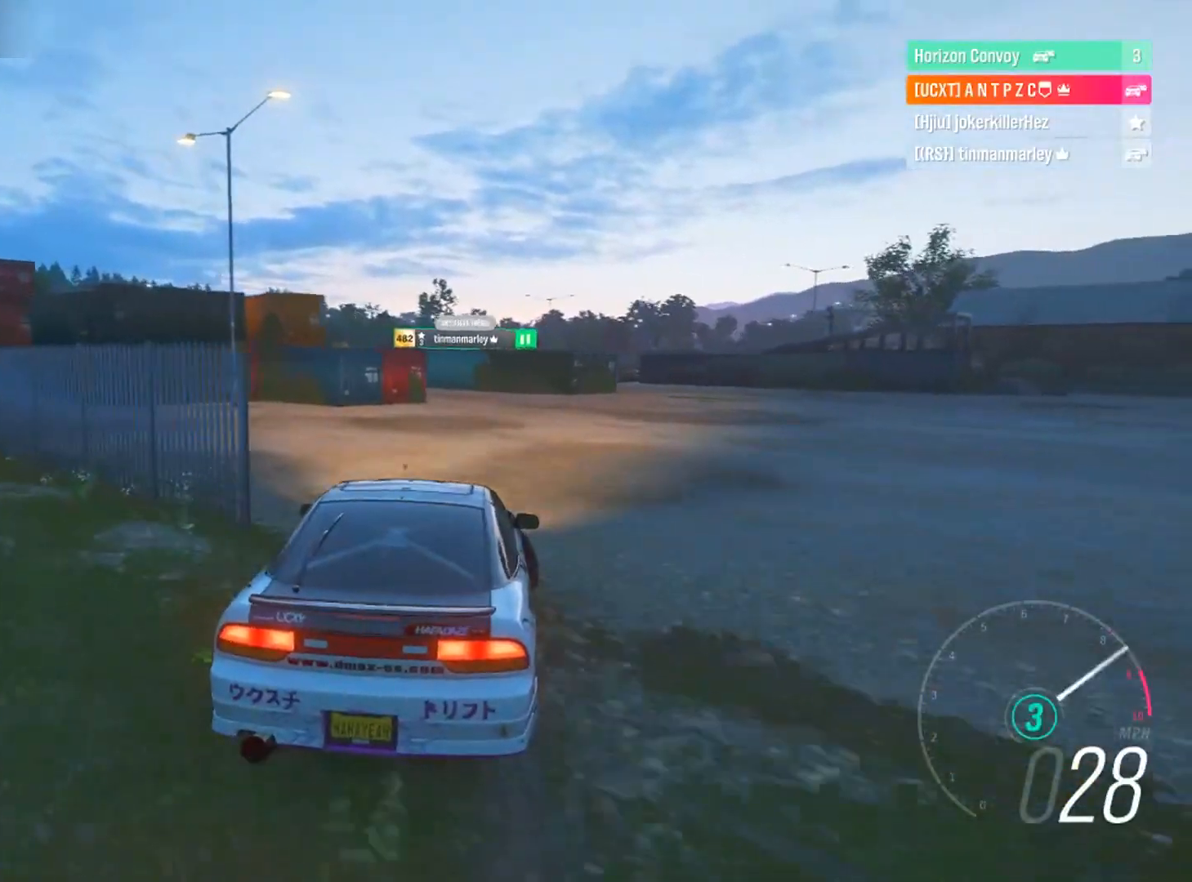
Gameplay with a controller (Xbox layout); each line is a JSON object with the inputs held at the frame after it. "events" lists button and stick changes between this image and that frame as [ms after this image, input, new state], when the widget could be followed in between. Not read: R3.
{"buttons": ["L1", "R2"], "left_stick": "left", "right_stick": "center", "events": [[334, "L1", "down"]]}
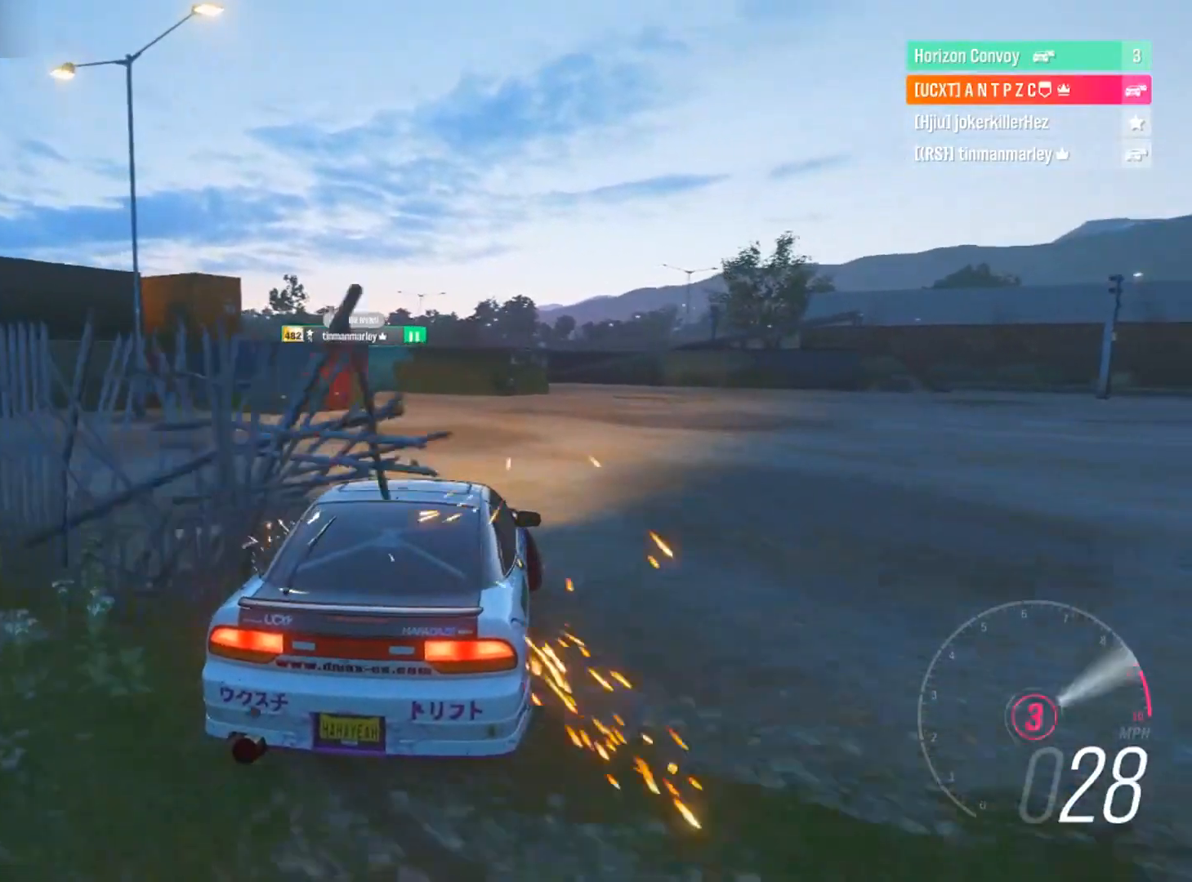
{"buttons": ["R2"], "left_stick": "left", "right_stick": "center", "events": [[34, "L1", "up"], [301, "L1", "down"], [401, "L1", "up"]]}
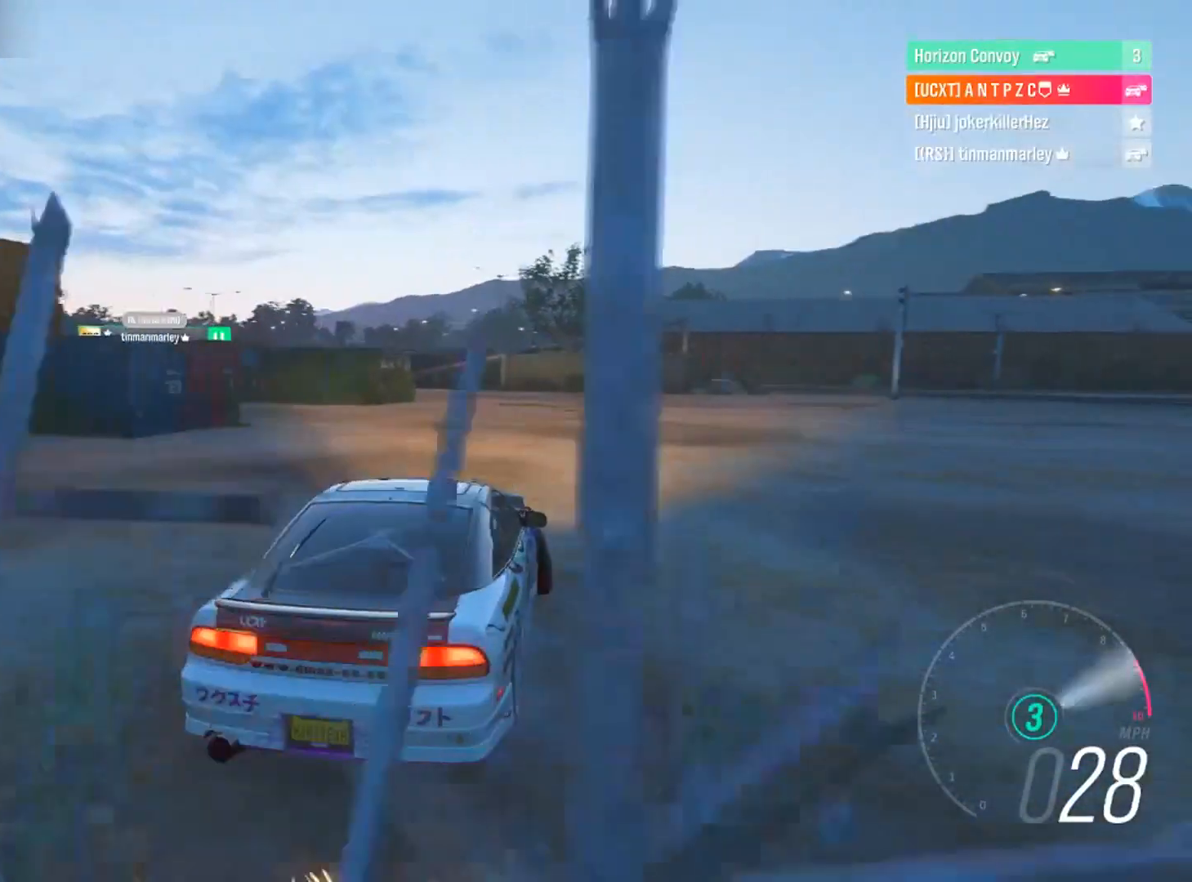
{"buttons": ["R2"], "left_stick": "left", "right_stick": "center", "events": []}
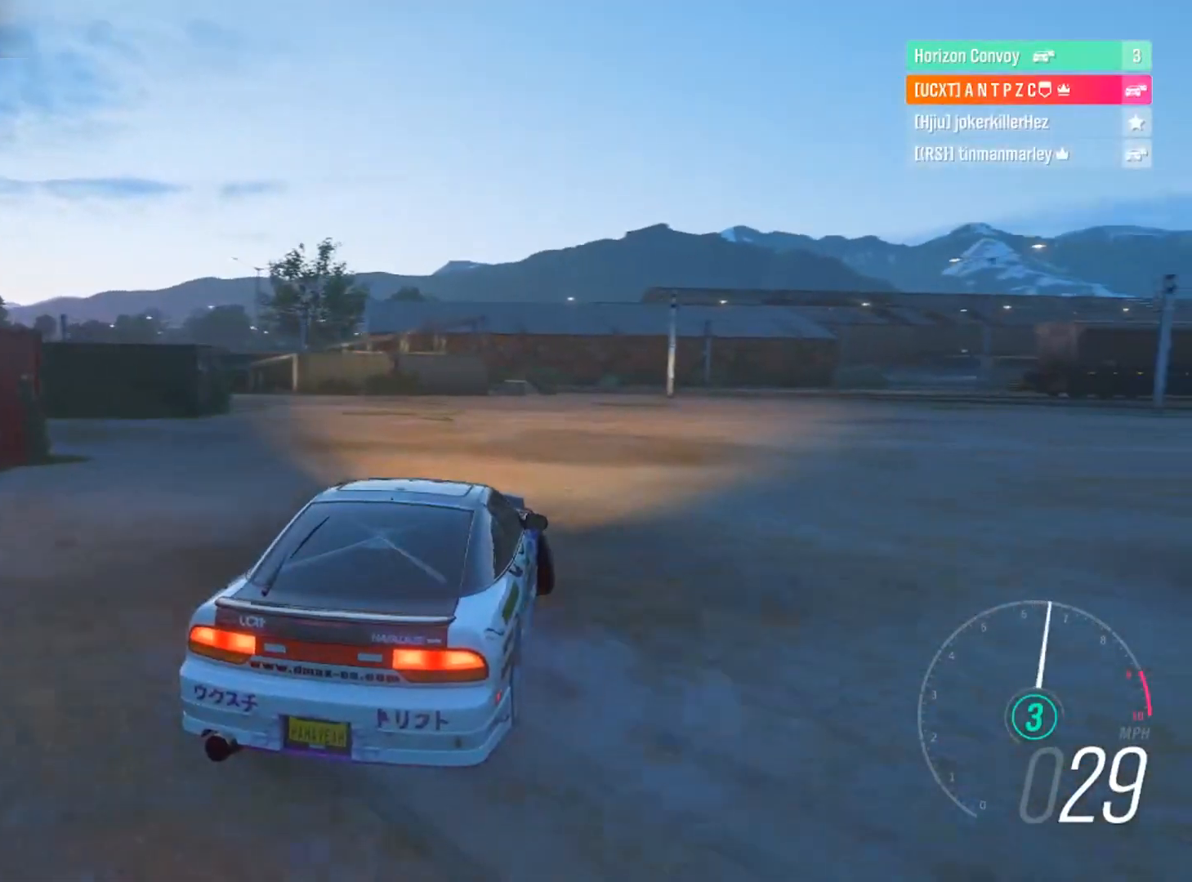
{"buttons": ["R2"], "left_stick": "left", "right_stick": "center", "events": []}
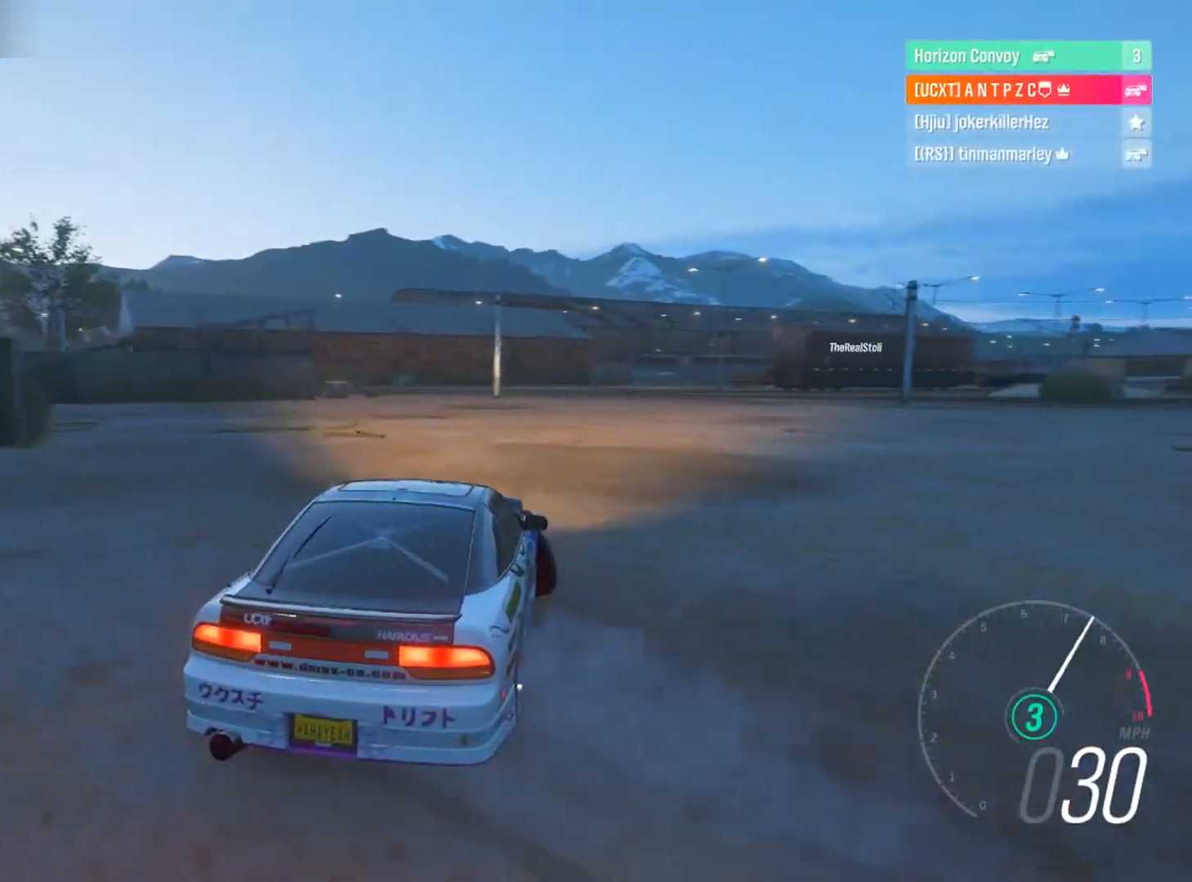
{"buttons": ["R2"], "left_stick": "left", "right_stick": "center", "events": []}
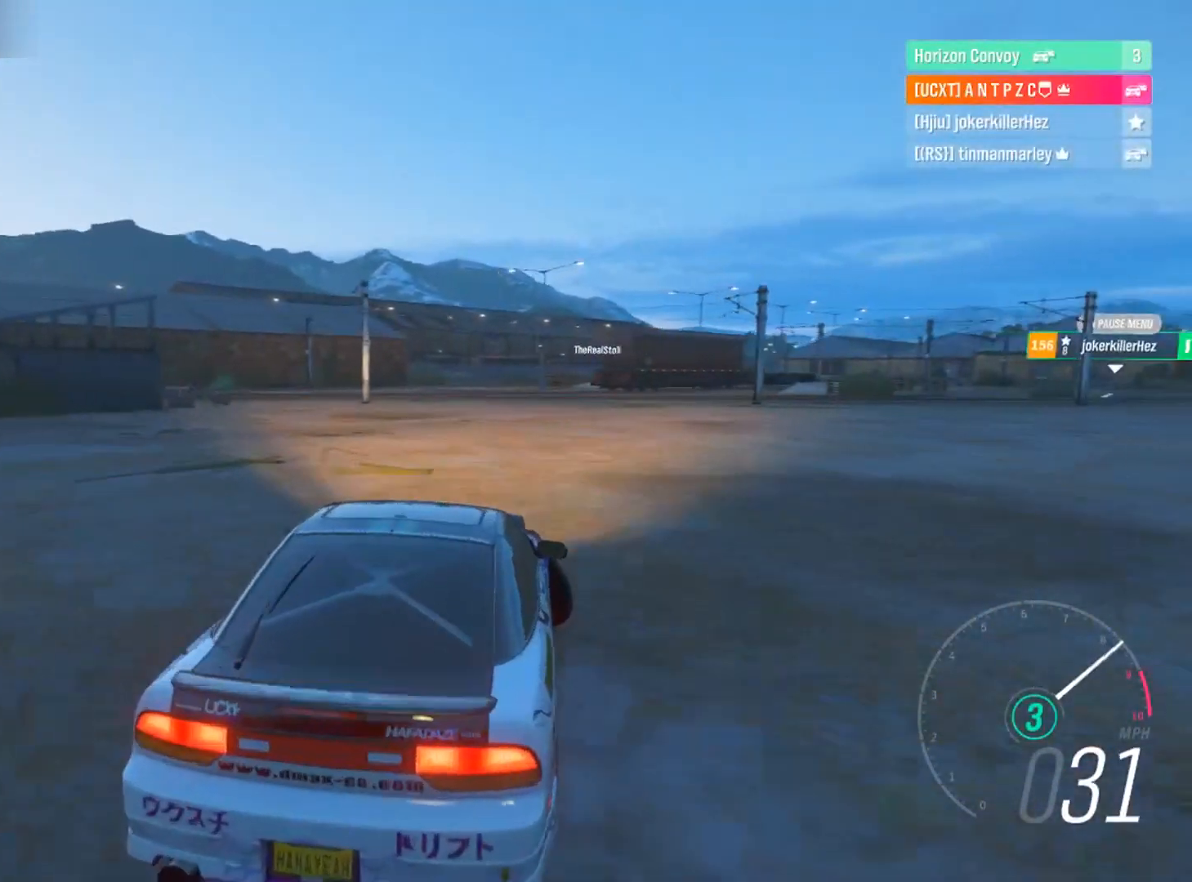
{"buttons": ["R2"], "left_stick": "left", "right_stick": "center", "events": []}
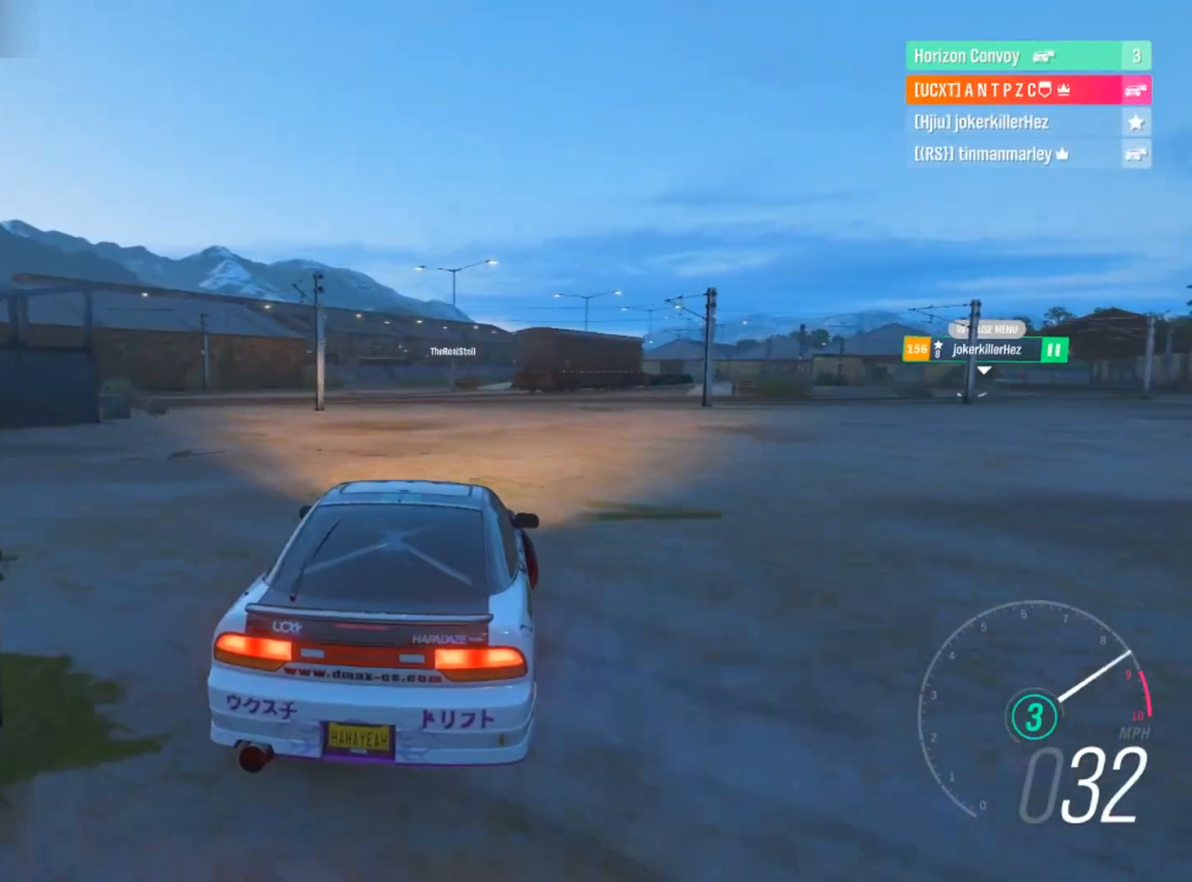
{"buttons": ["A", "L1", "R2"], "left_stick": "left", "right_stick": "center", "events": [[467, "A", "down"], [467, "L1", "down"]]}
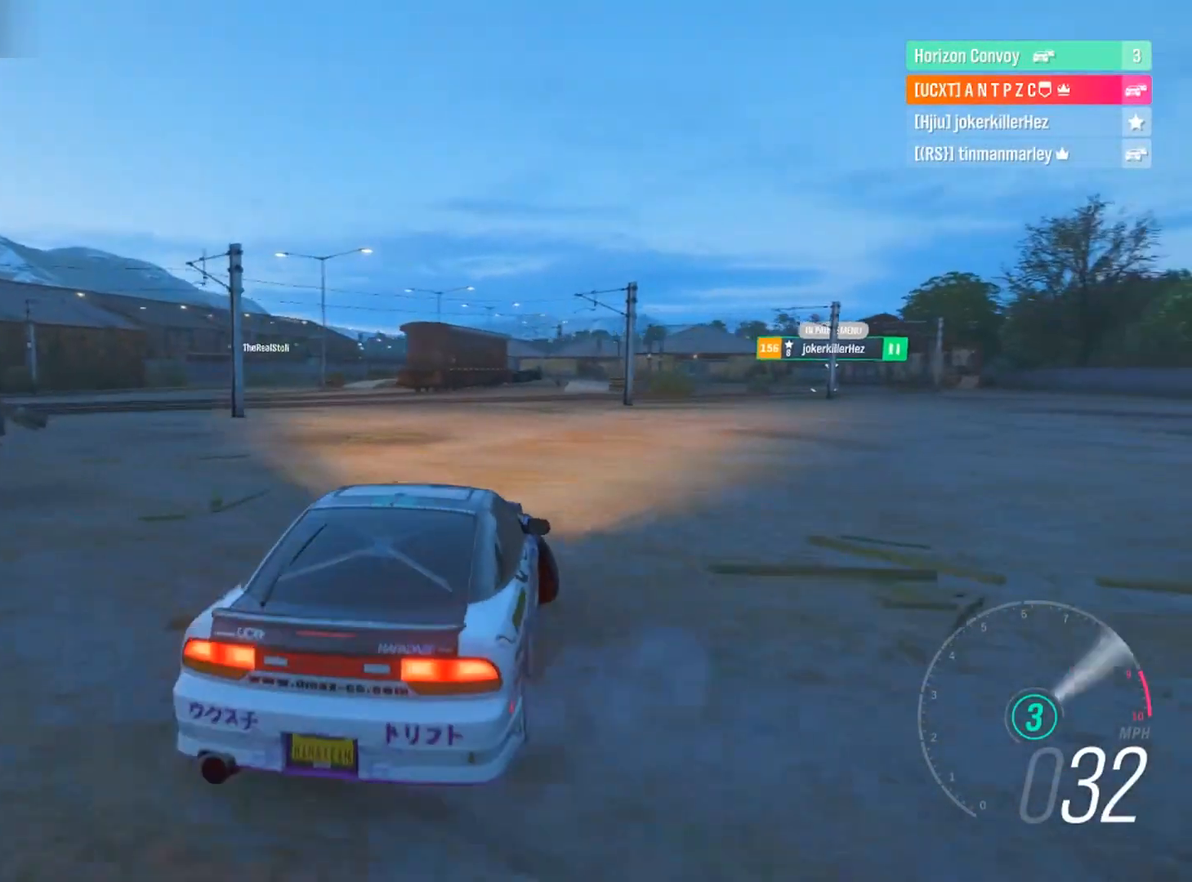
{"buttons": ["R2"], "left_stick": "left", "right_stick": "center", "events": [[100, "A", "up"], [100, "L1", "up"]]}
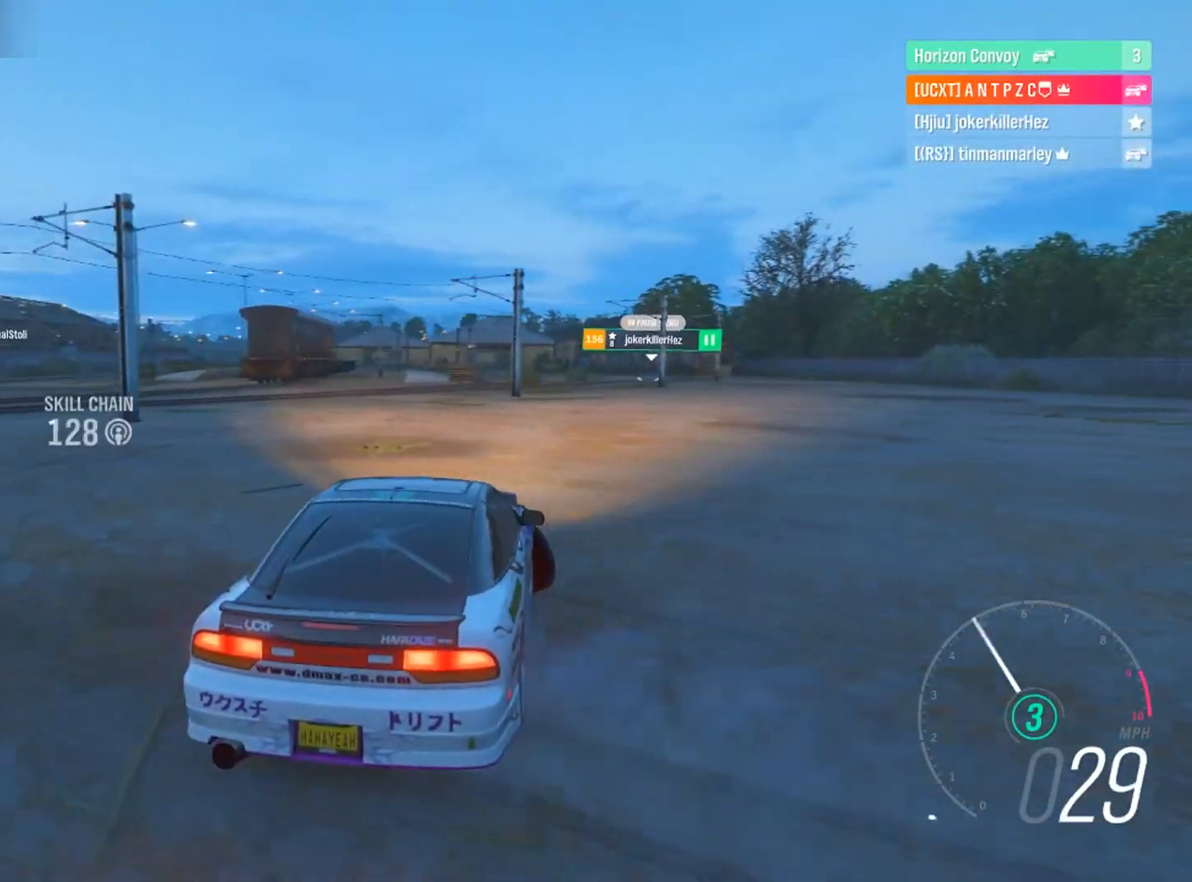
{"buttons": ["R2"], "left_stick": "left", "right_stick": "center", "events": []}
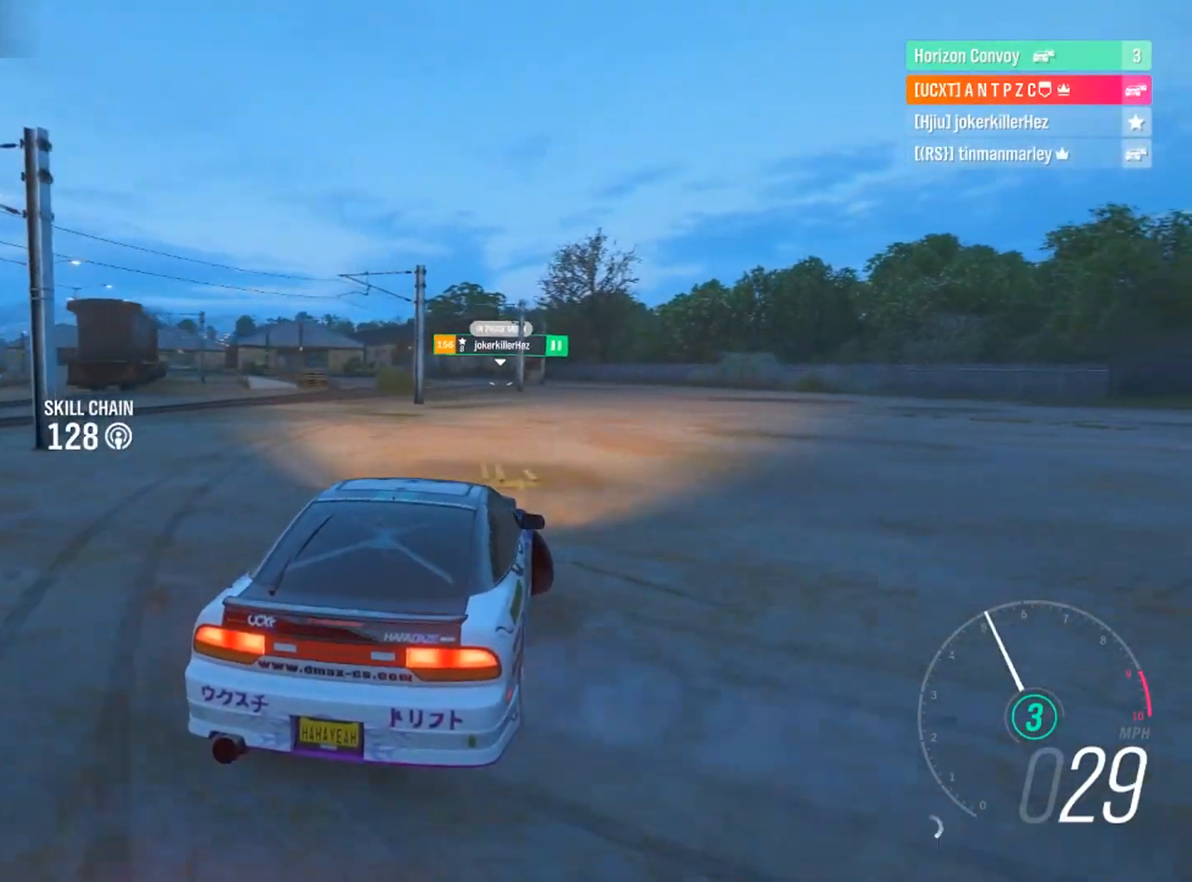
{"buttons": ["R2"], "left_stick": "left", "right_stick": "center", "events": [[234, "L1", "down"], [367, "L1", "up"]]}
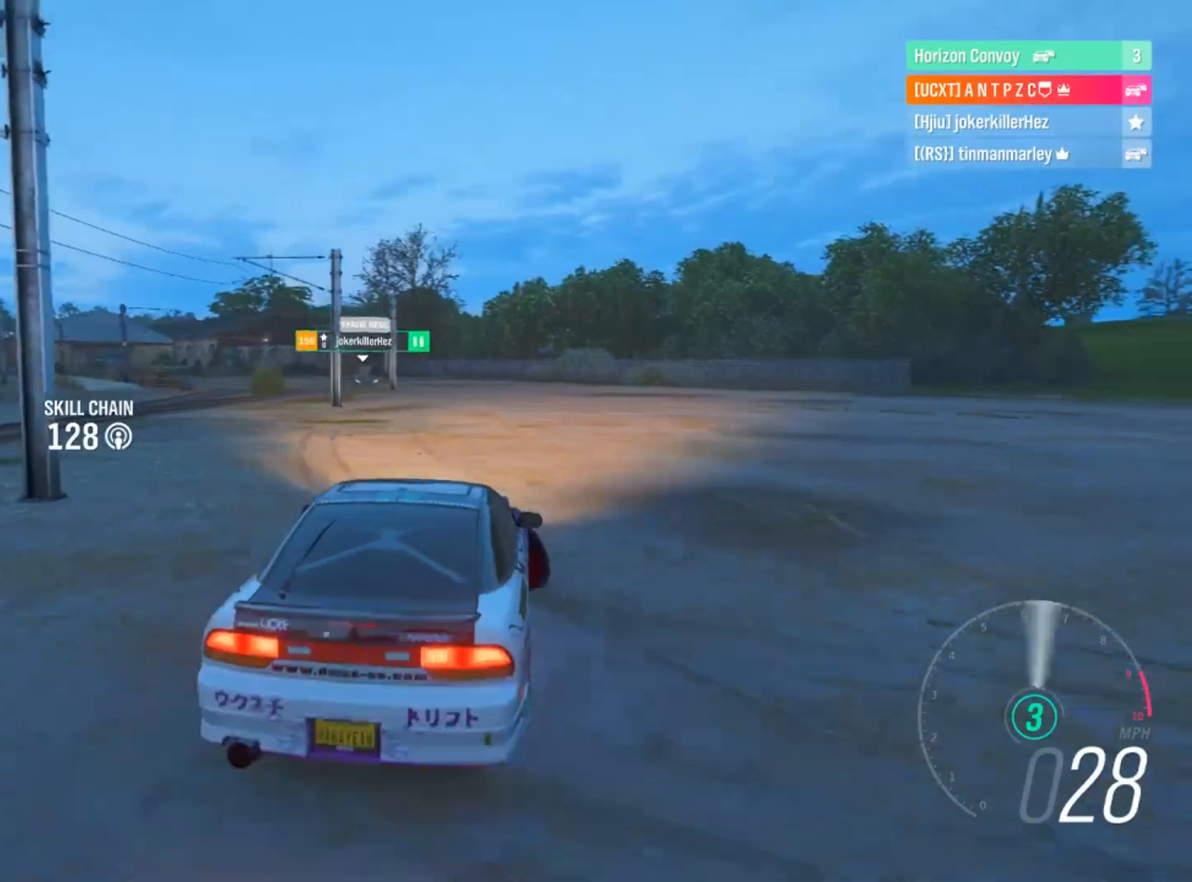
{"buttons": ["R2"], "left_stick": "left", "right_stick": "center", "events": []}
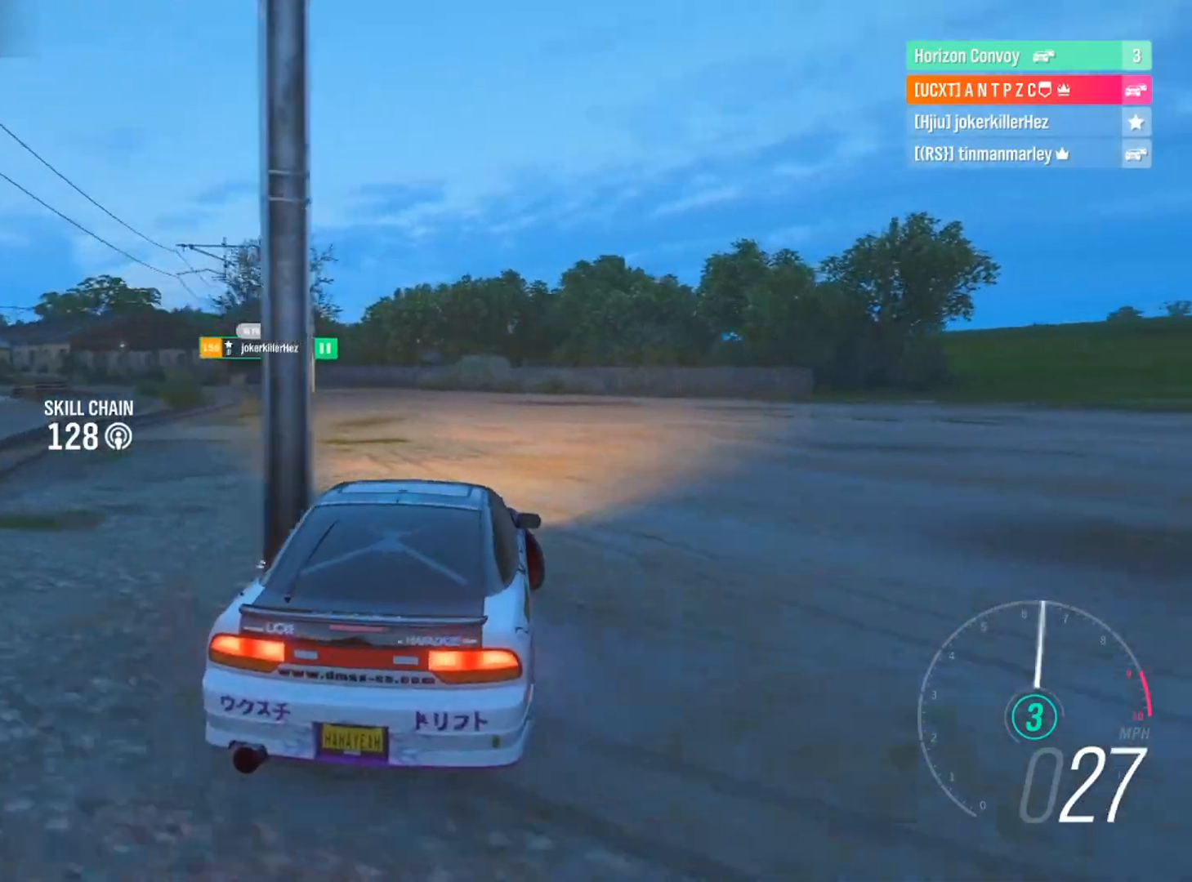
{"buttons": ["R2"], "left_stick": "left", "right_stick": "center", "events": []}
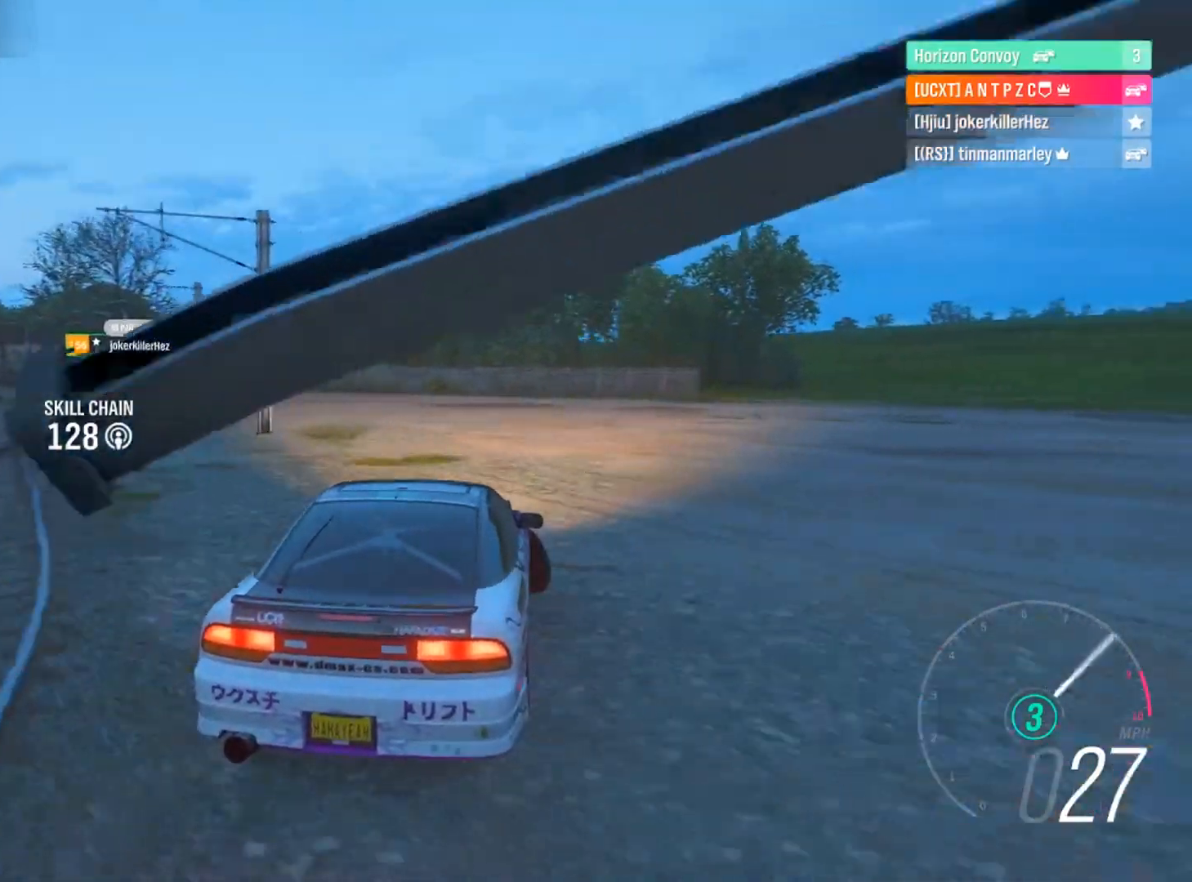
{"buttons": ["R2"], "left_stick": "left", "right_stick": "center", "events": []}
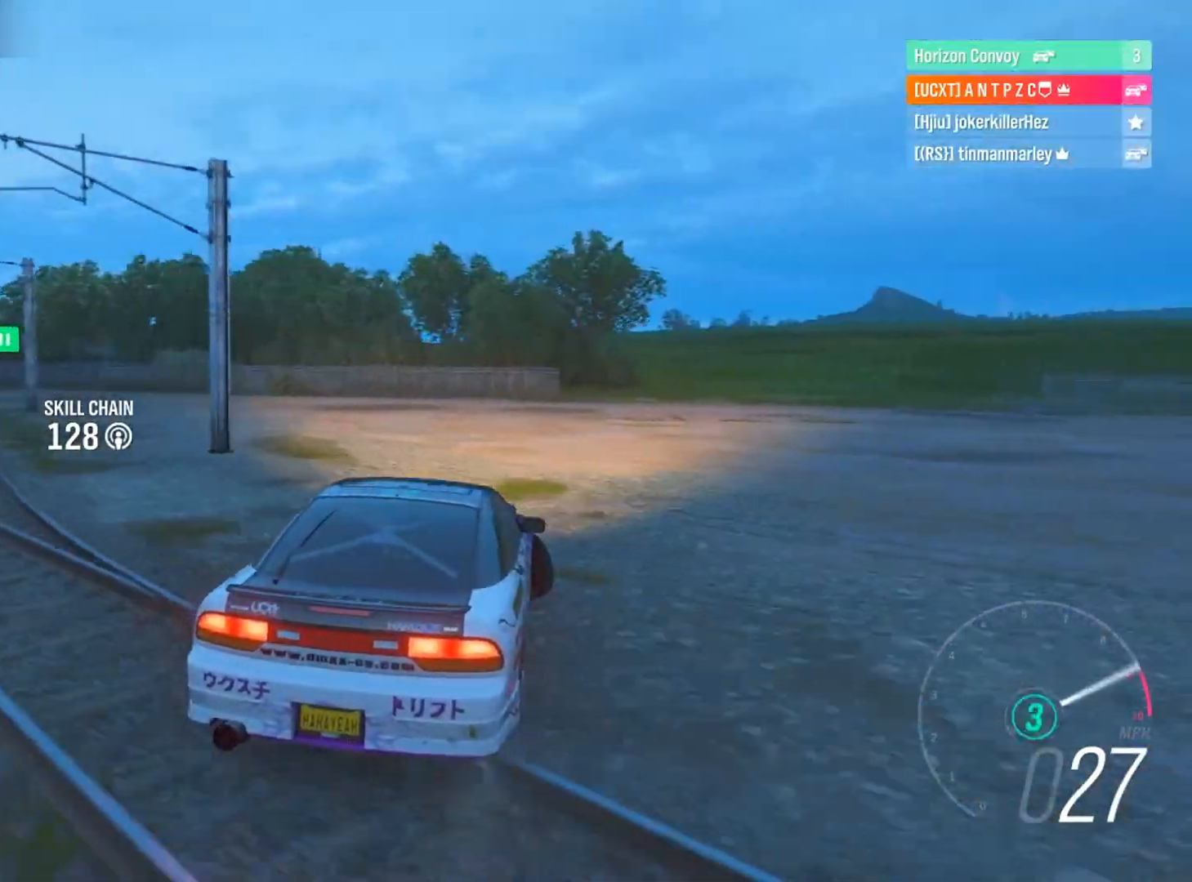
{"buttons": ["R2"], "left_stick": "left", "right_stick": "center", "events": [[134, "L1", "down"], [501, "L1", "up"]]}
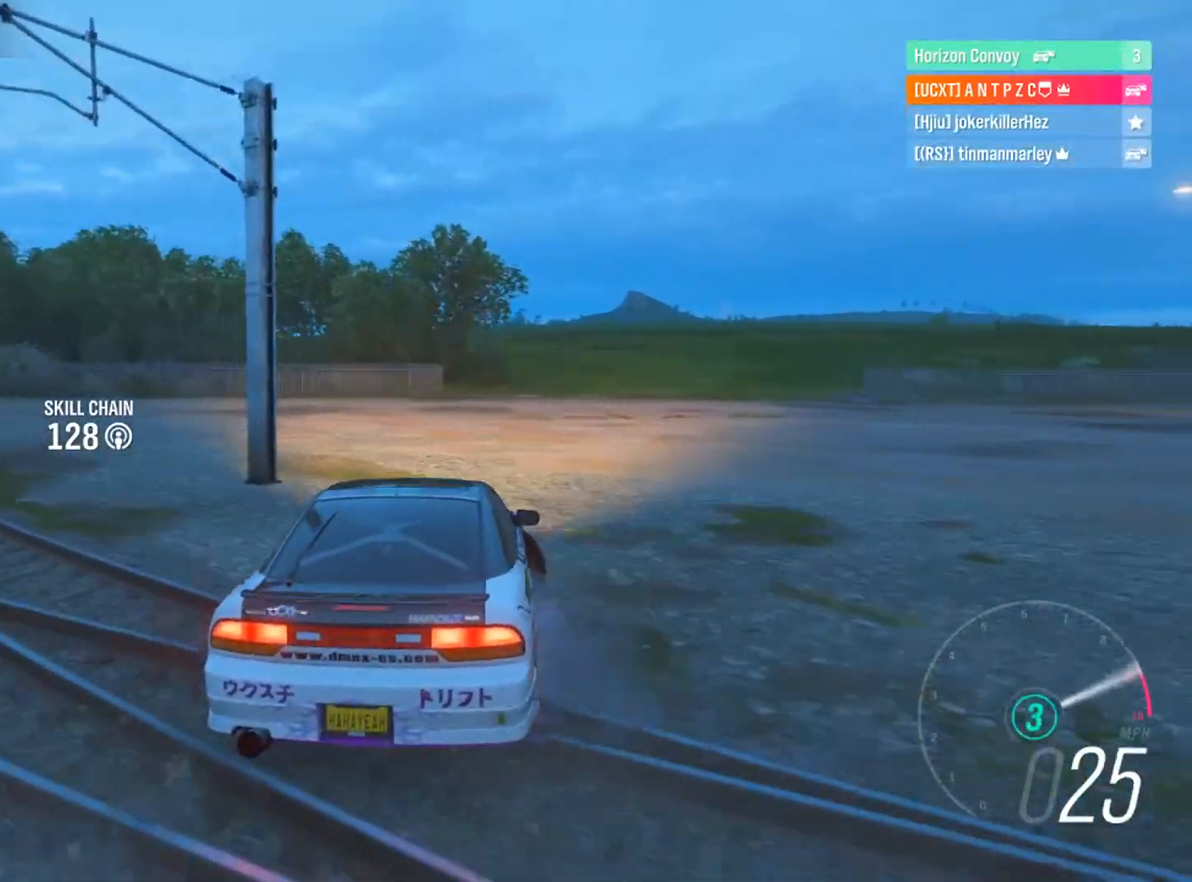
{"buttons": ["R2"], "left_stick": "left", "right_stick": "left", "events": [[133, "right_stick", "left"]]}
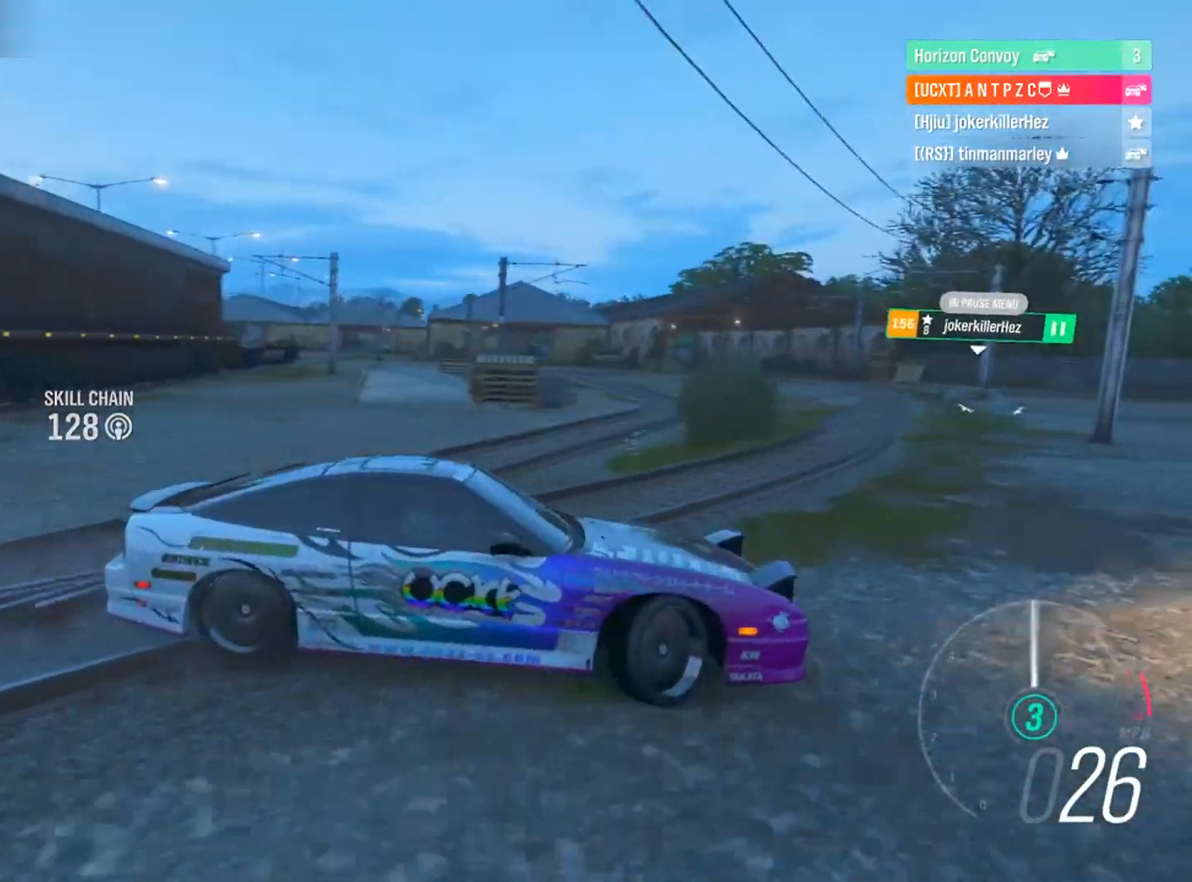
{"buttons": ["R2"], "left_stick": "left", "right_stick": "center", "events": [[200, "right_stick", "center"]]}
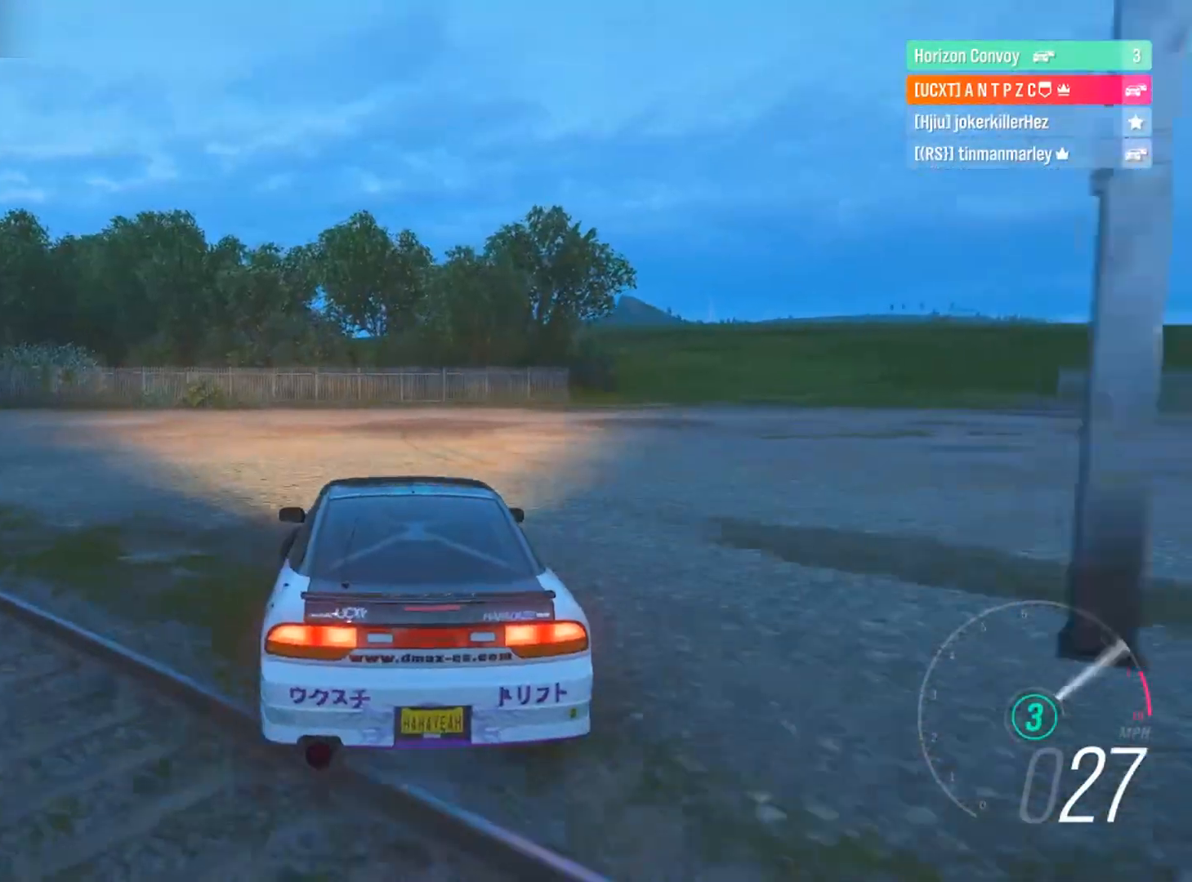
{"buttons": [], "left_stick": "center", "right_stick": "center", "events": [[166, "R2", "up"], [300, "left_stick", "center"]]}
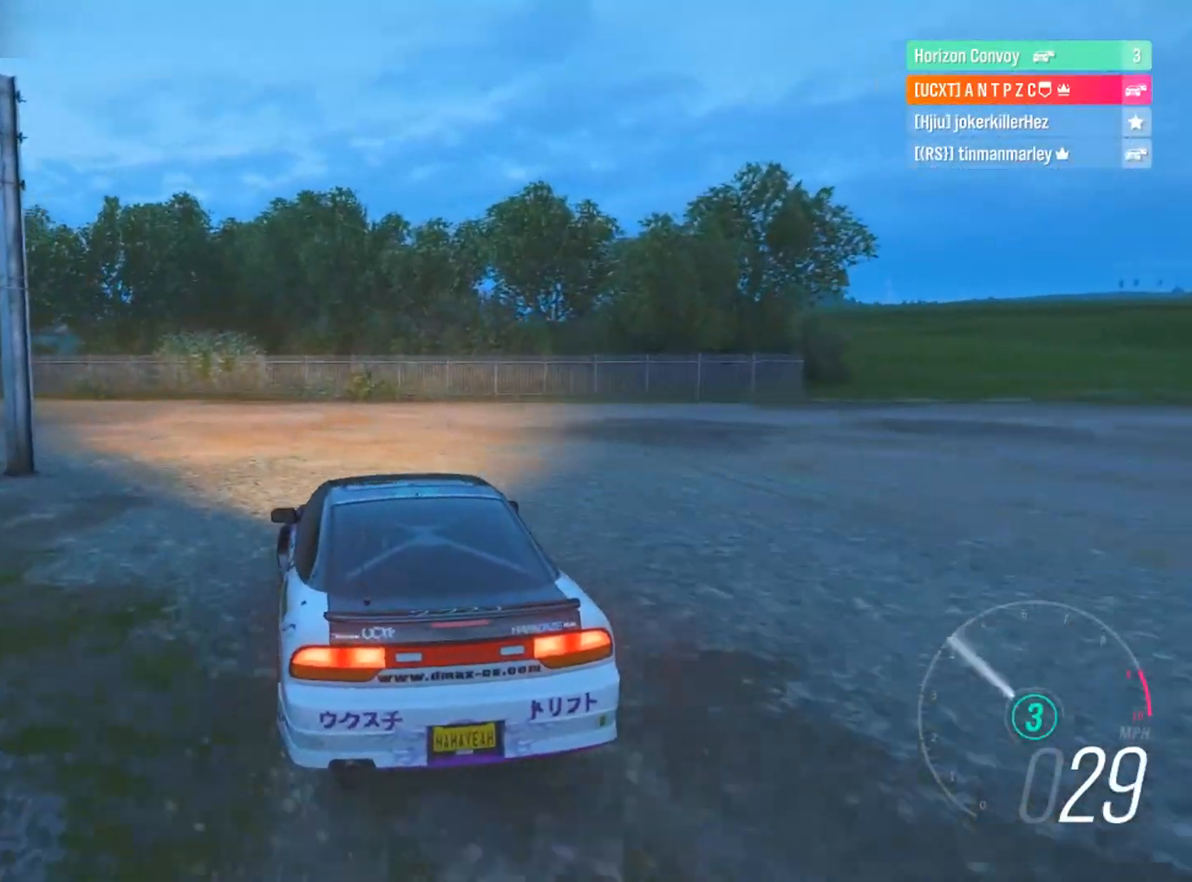
{"buttons": [], "left_stick": "left", "right_stick": "center", "events": [[300, "left_stick", "left"]]}
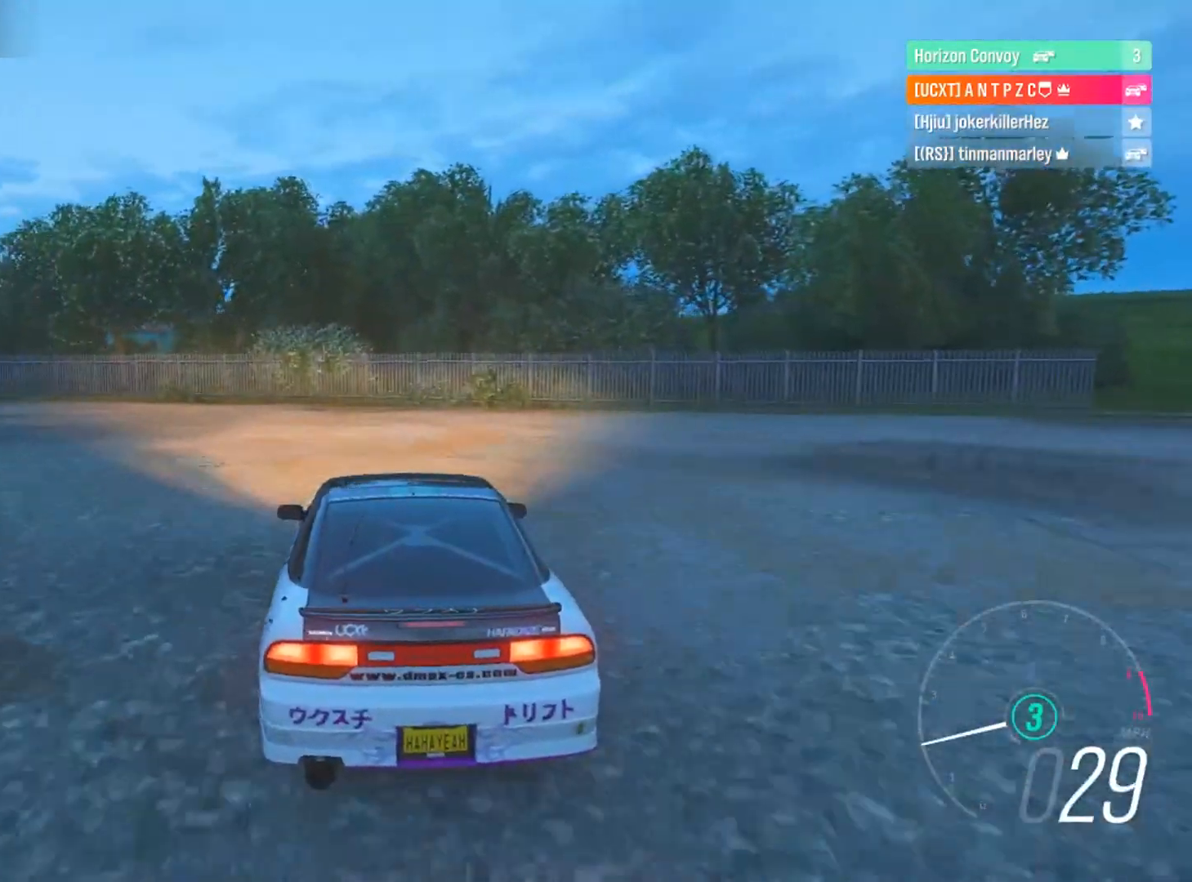
{"buttons": ["R2"], "left_stick": "left", "right_stick": "center", "events": [[300, "R2", "down"]]}
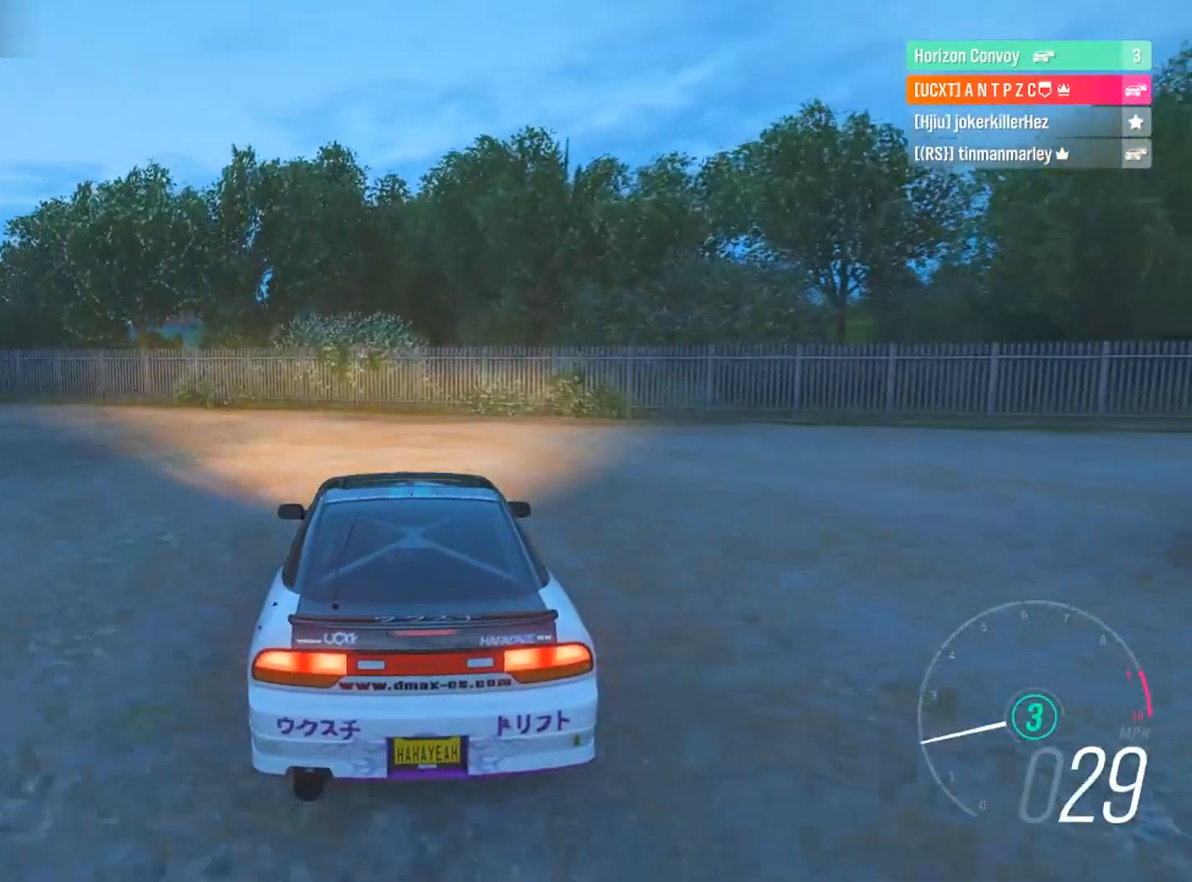
{"buttons": ["R2"], "left_stick": "left", "right_stick": "center", "events": [[234, "L1", "down"], [367, "L1", "up"]]}
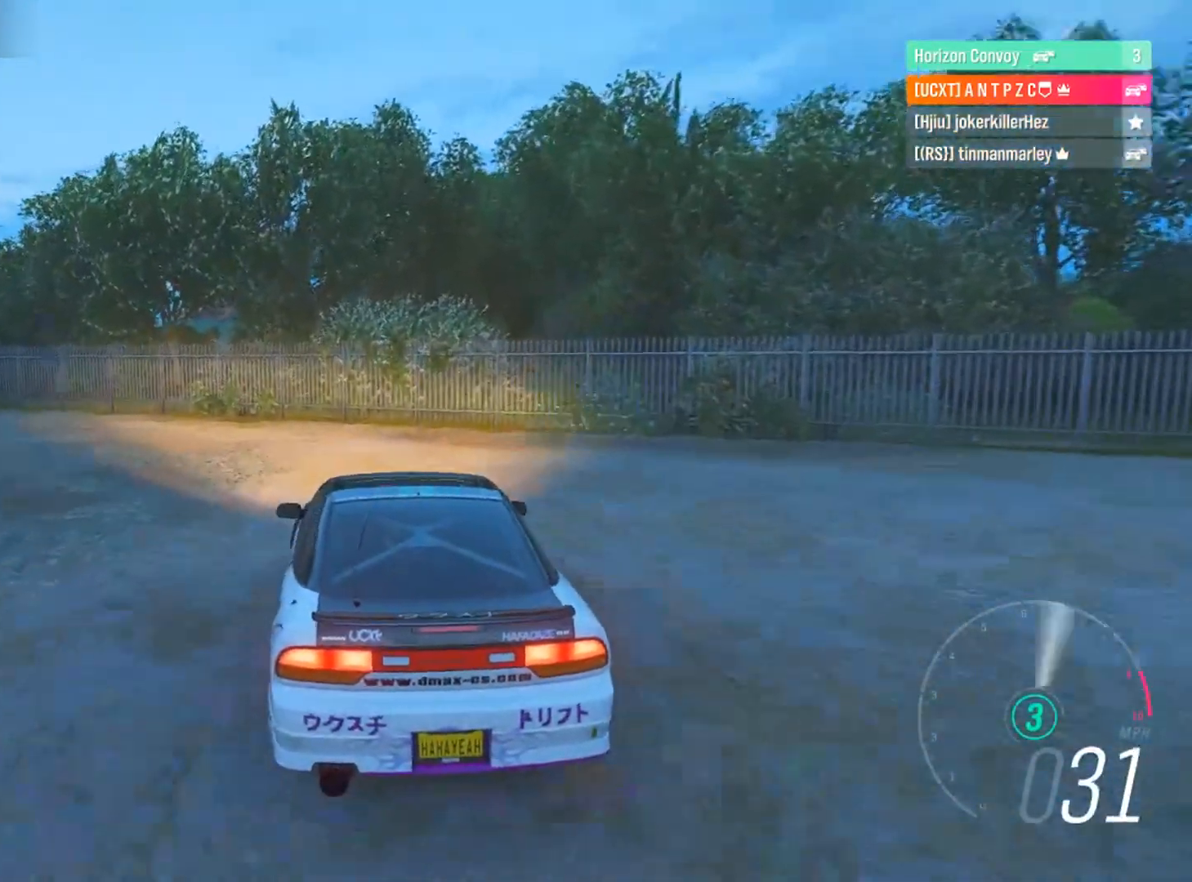
{"buttons": [], "left_stick": "center", "right_stick": "center", "events": [[34, "right_stick", "down"], [234, "right_stick", "center"], [267, "R2", "up"], [434, "left_stick", "center"]]}
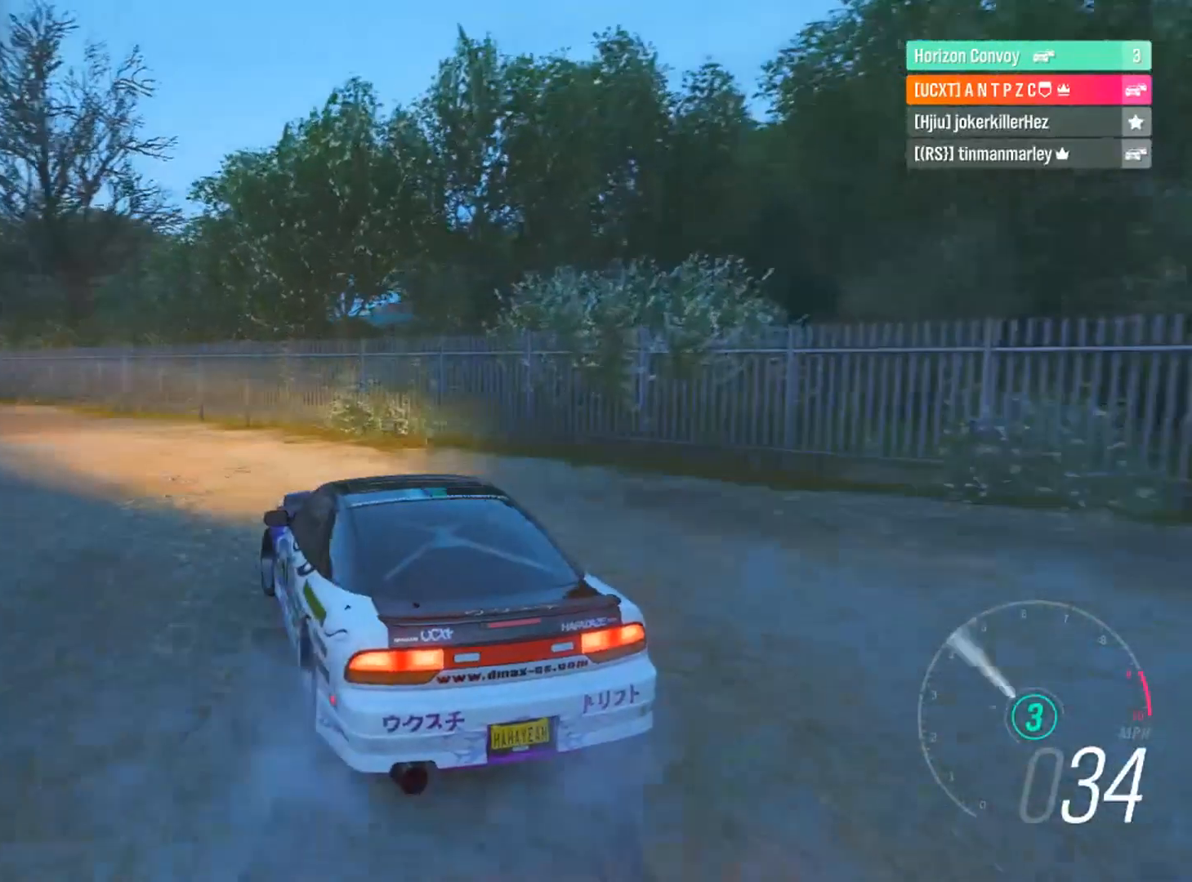
{"buttons": ["L2"], "left_stick": "center", "right_stick": "center", "events": [[200, "R2", "down"], [400, "L2", "down"], [400, "R2", "up"]]}
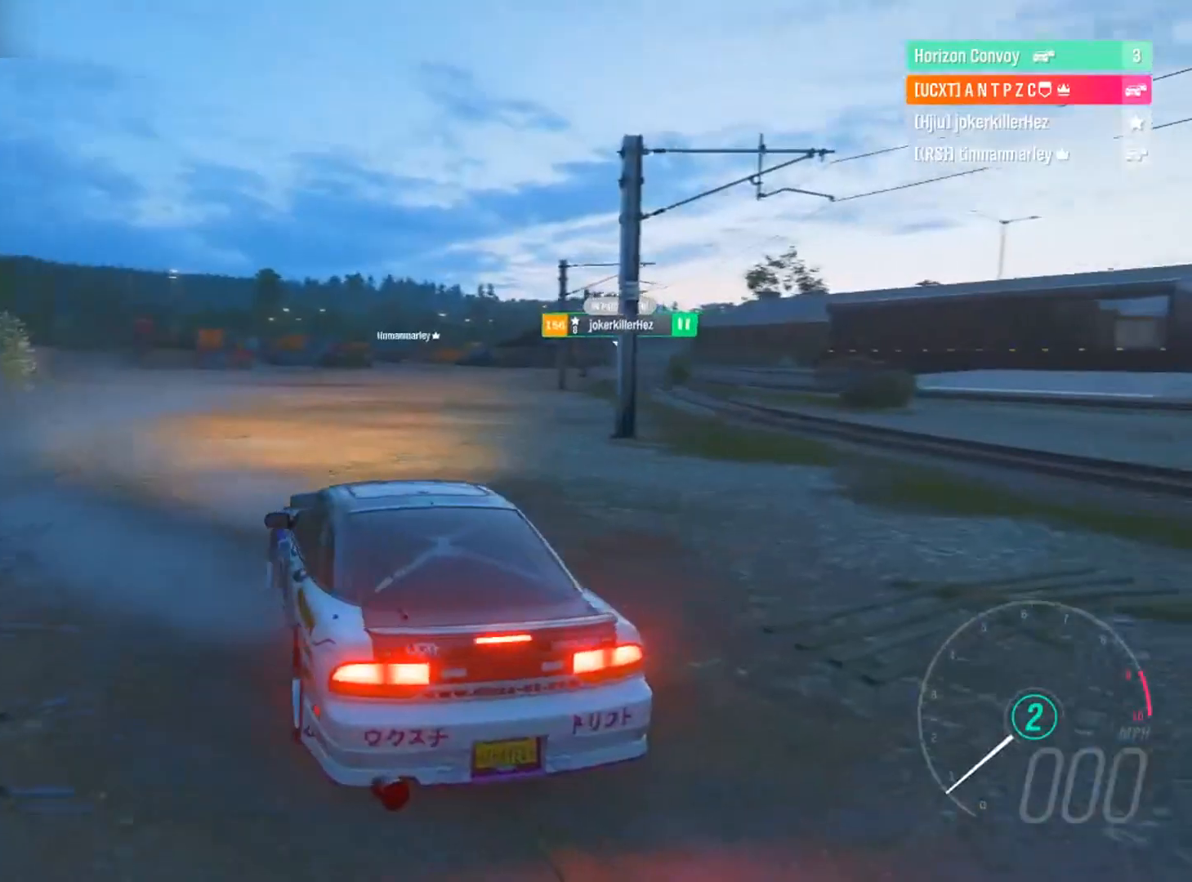
{"buttons": [], "left_stick": "center", "right_stick": "center", "events": [[66, "L2", "up"]]}
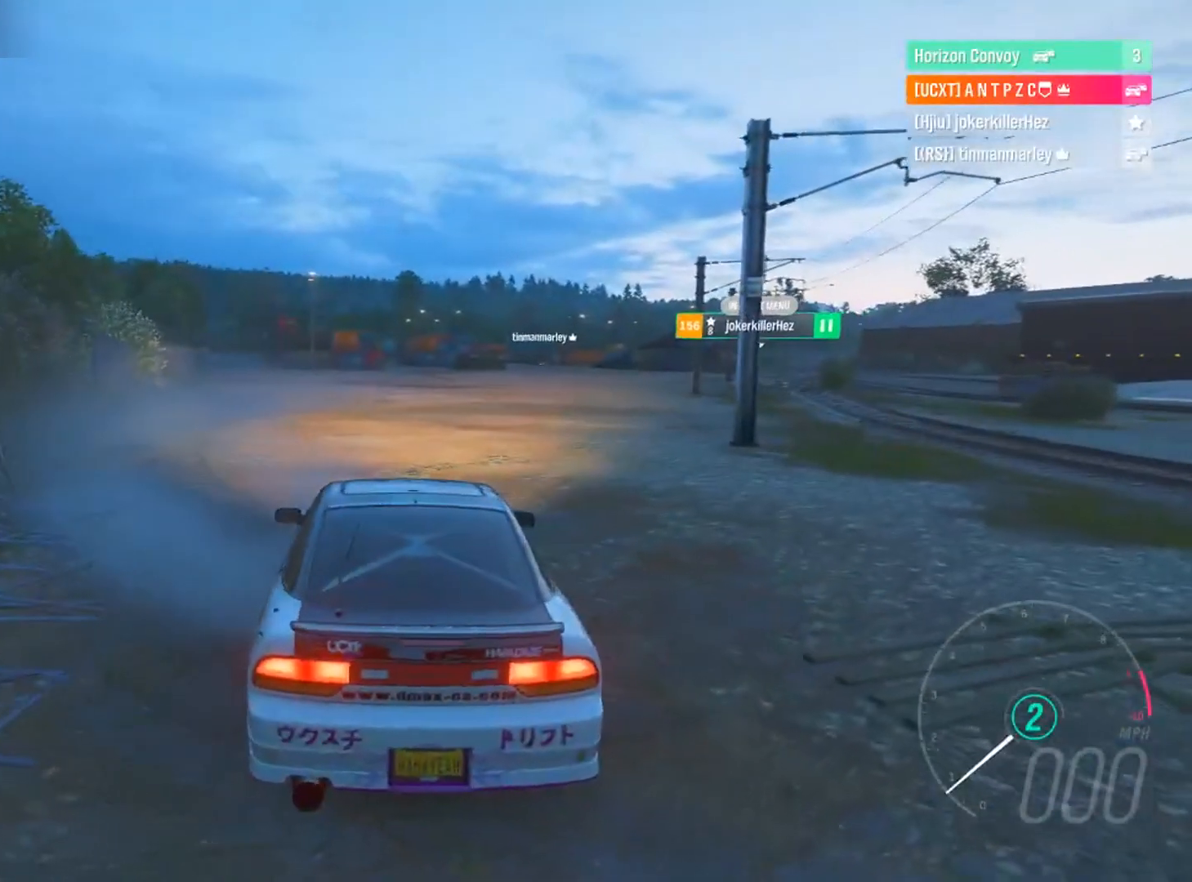
{"buttons": [], "left_stick": "center", "right_stick": "center", "events": []}
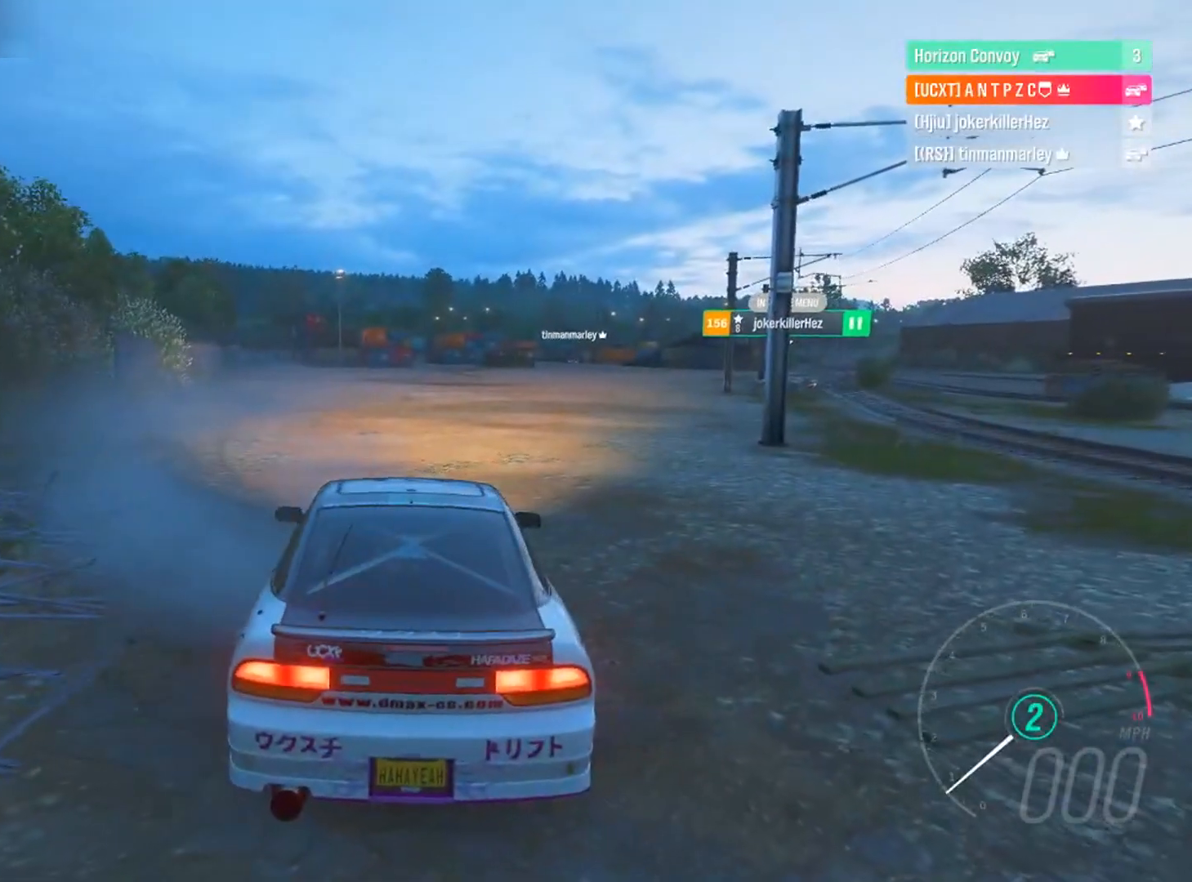
{"buttons": [], "left_stick": "center", "right_stick": "center", "events": []}
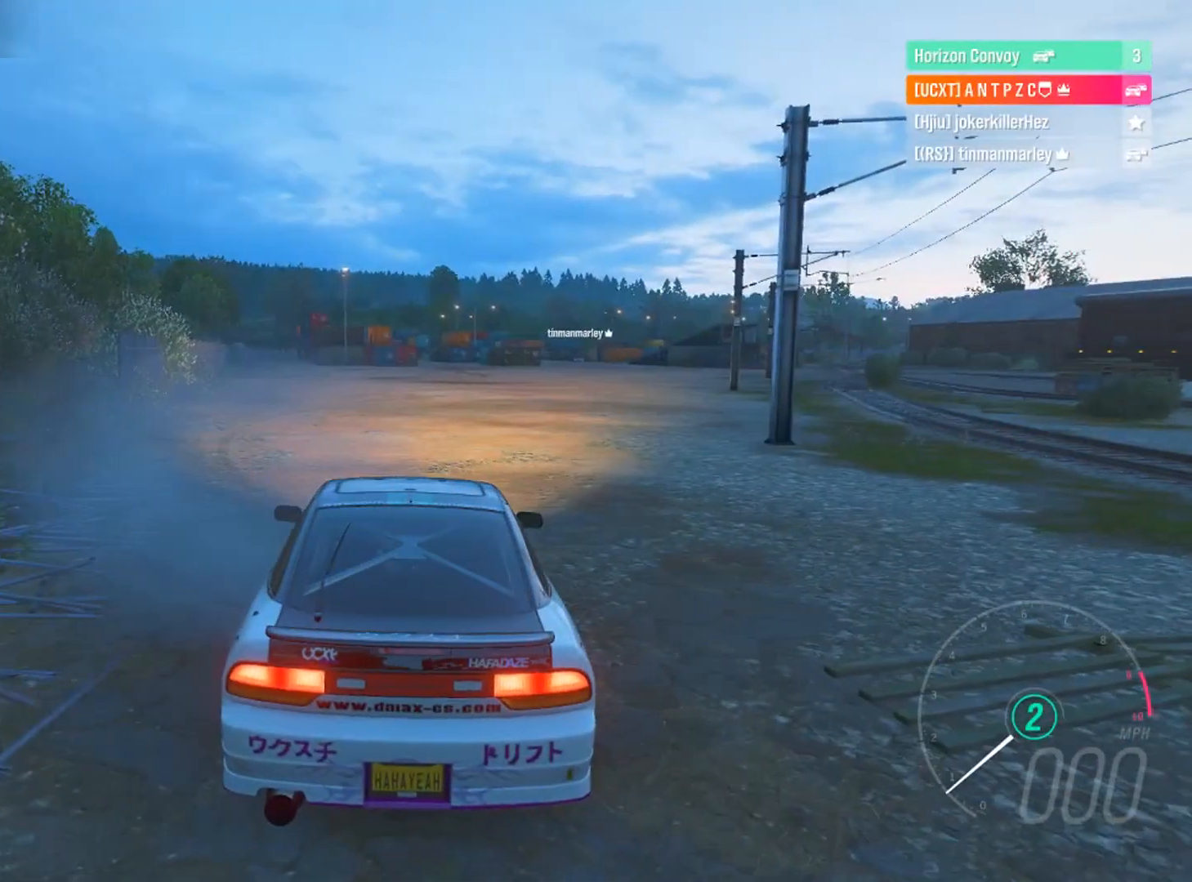
{"buttons": [], "left_stick": "center", "right_stick": "center", "events": []}
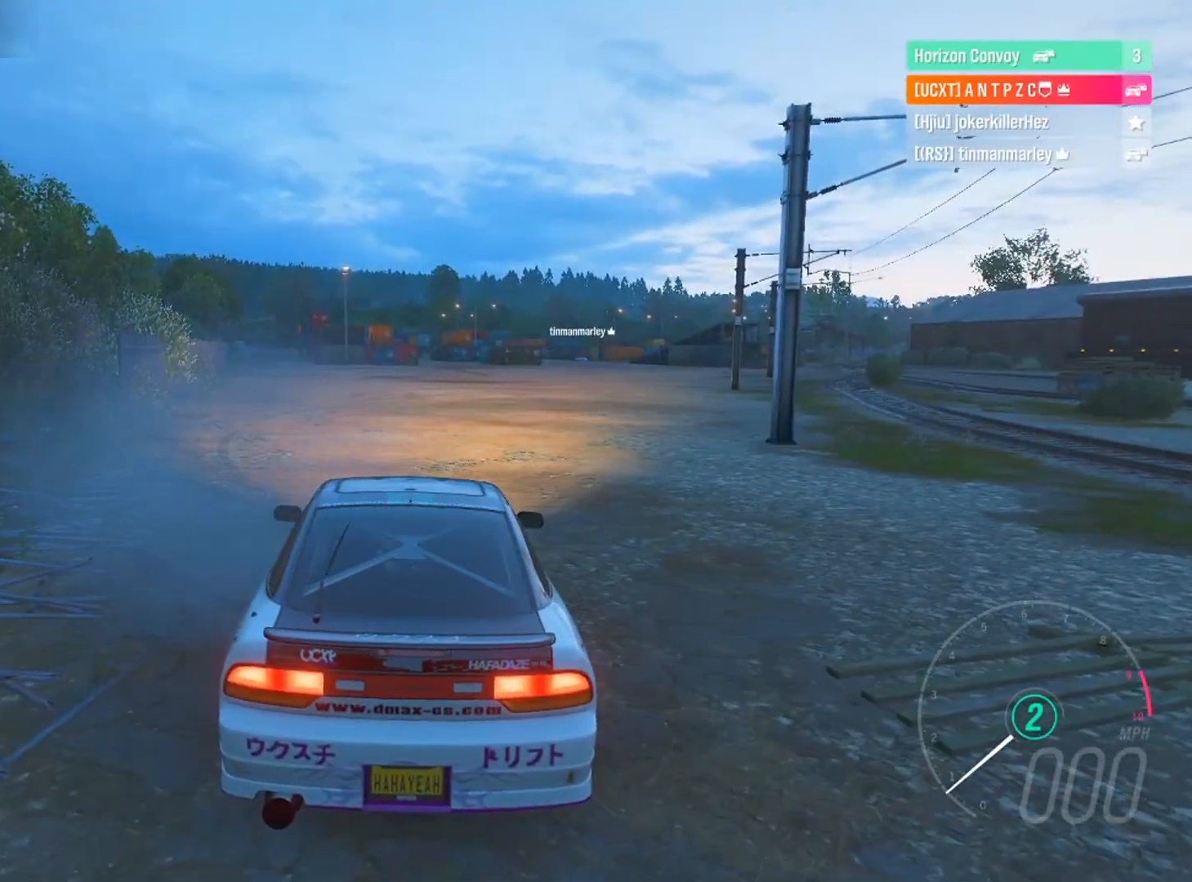
{"buttons": [], "left_stick": "center", "right_stick": "center", "events": []}
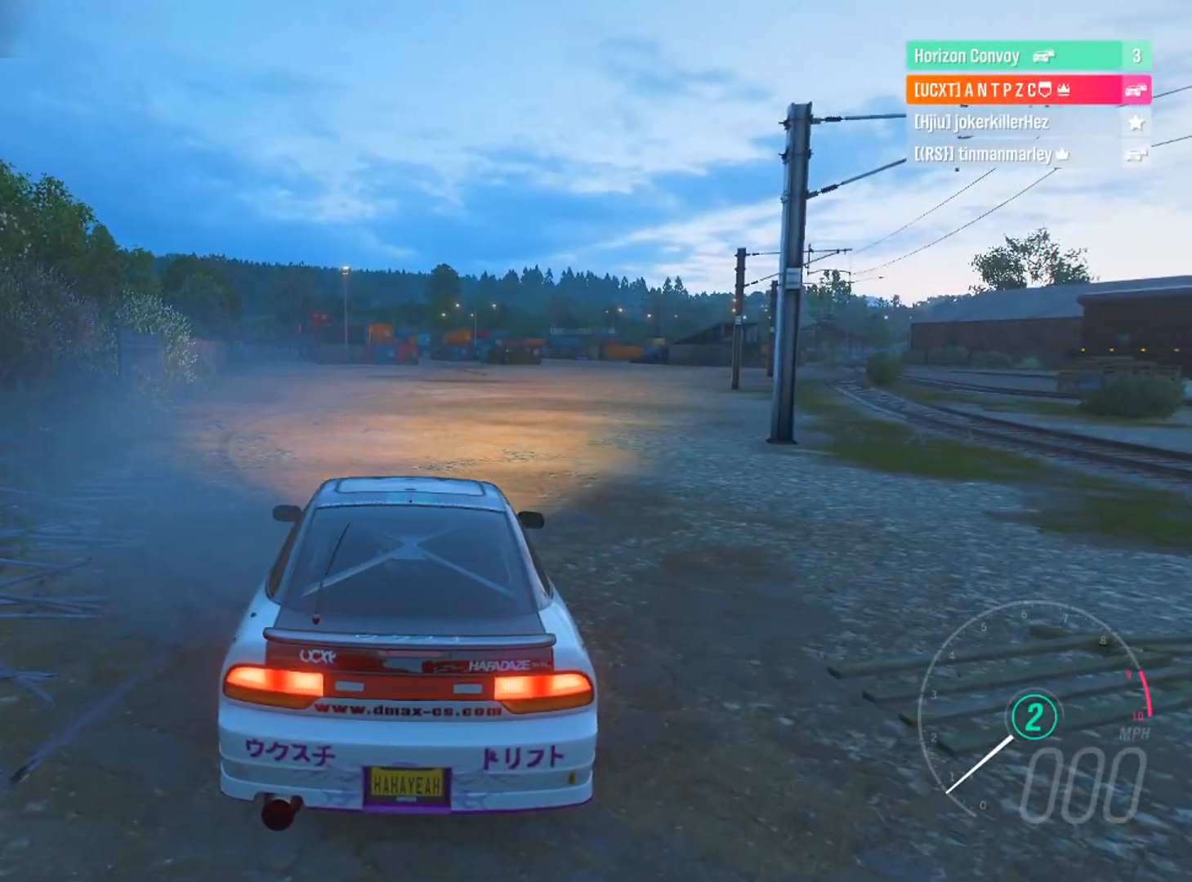
{"buttons": [], "left_stick": "center", "right_stick": "center", "events": []}
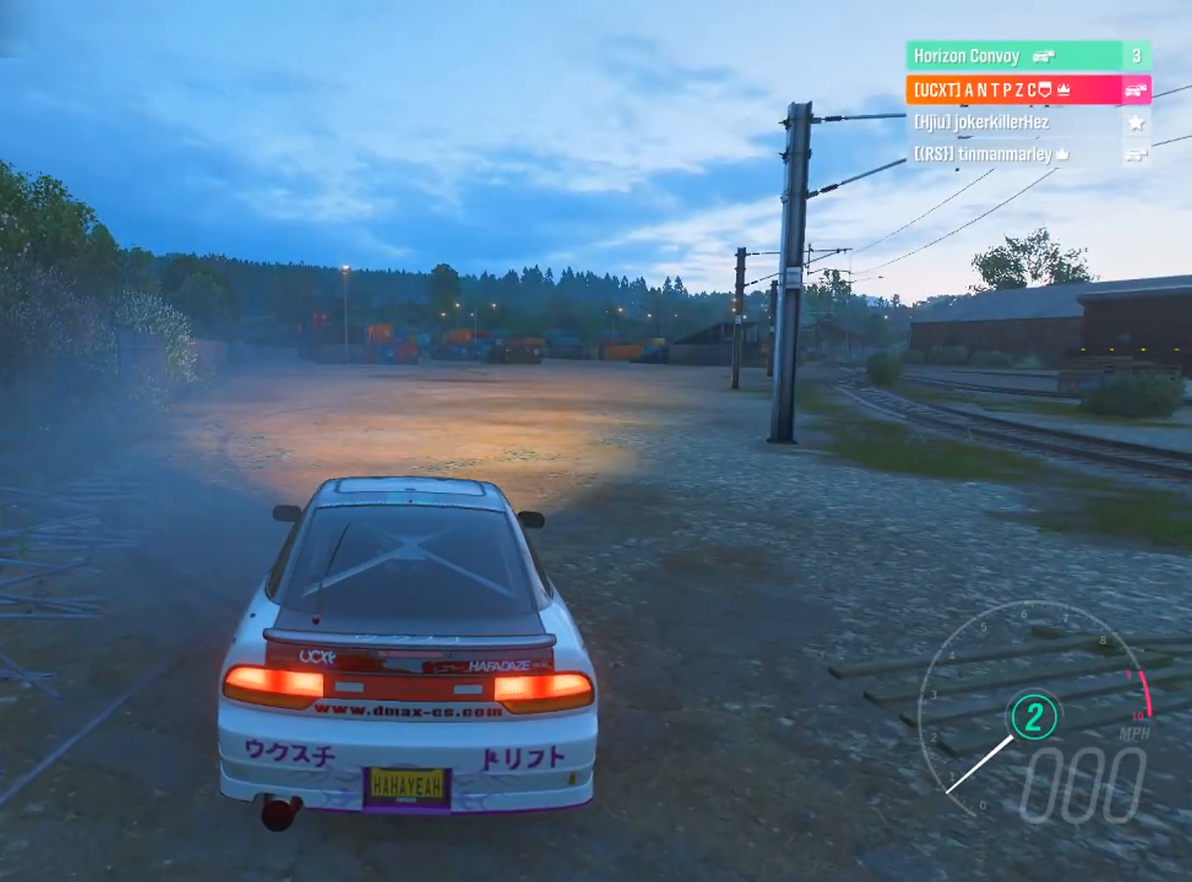
{"buttons": [], "left_stick": "center", "right_stick": "center", "events": []}
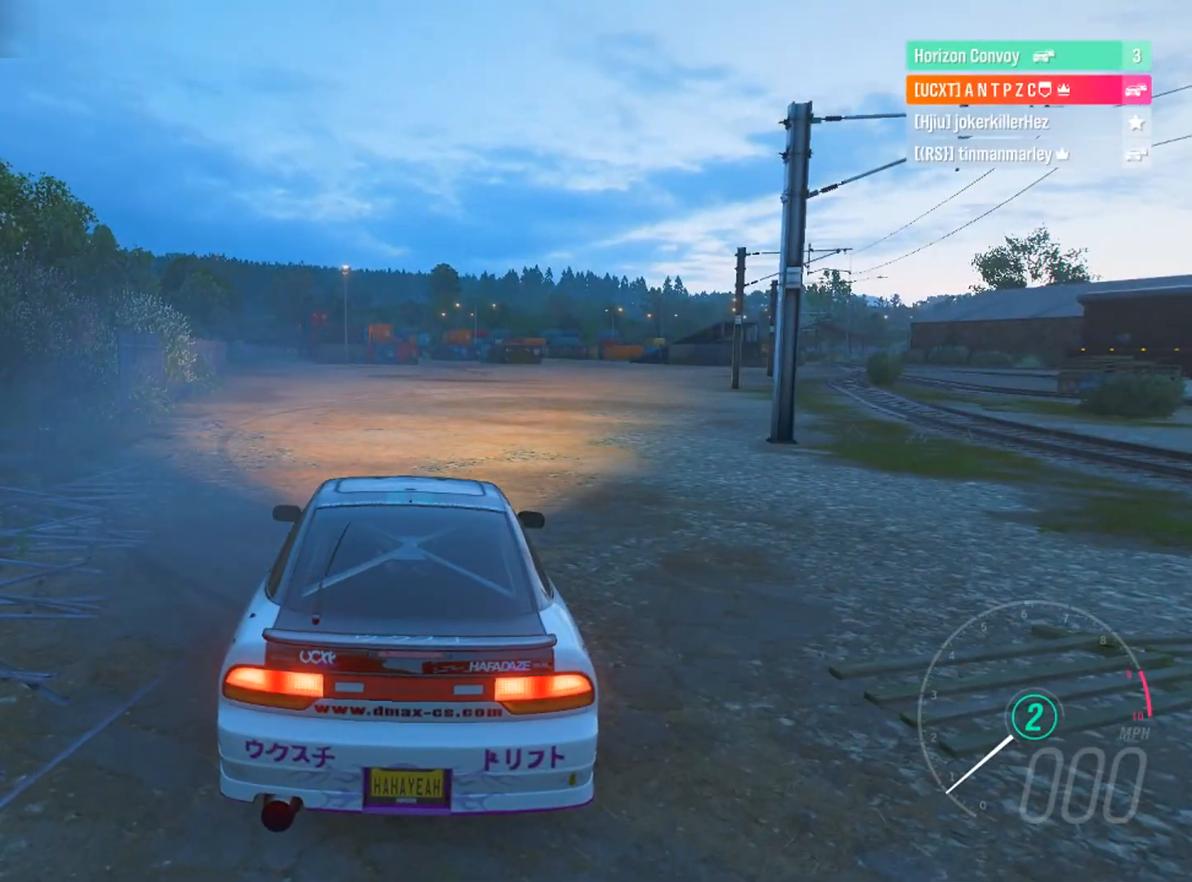
{"buttons": [], "left_stick": "center", "right_stick": "center", "events": []}